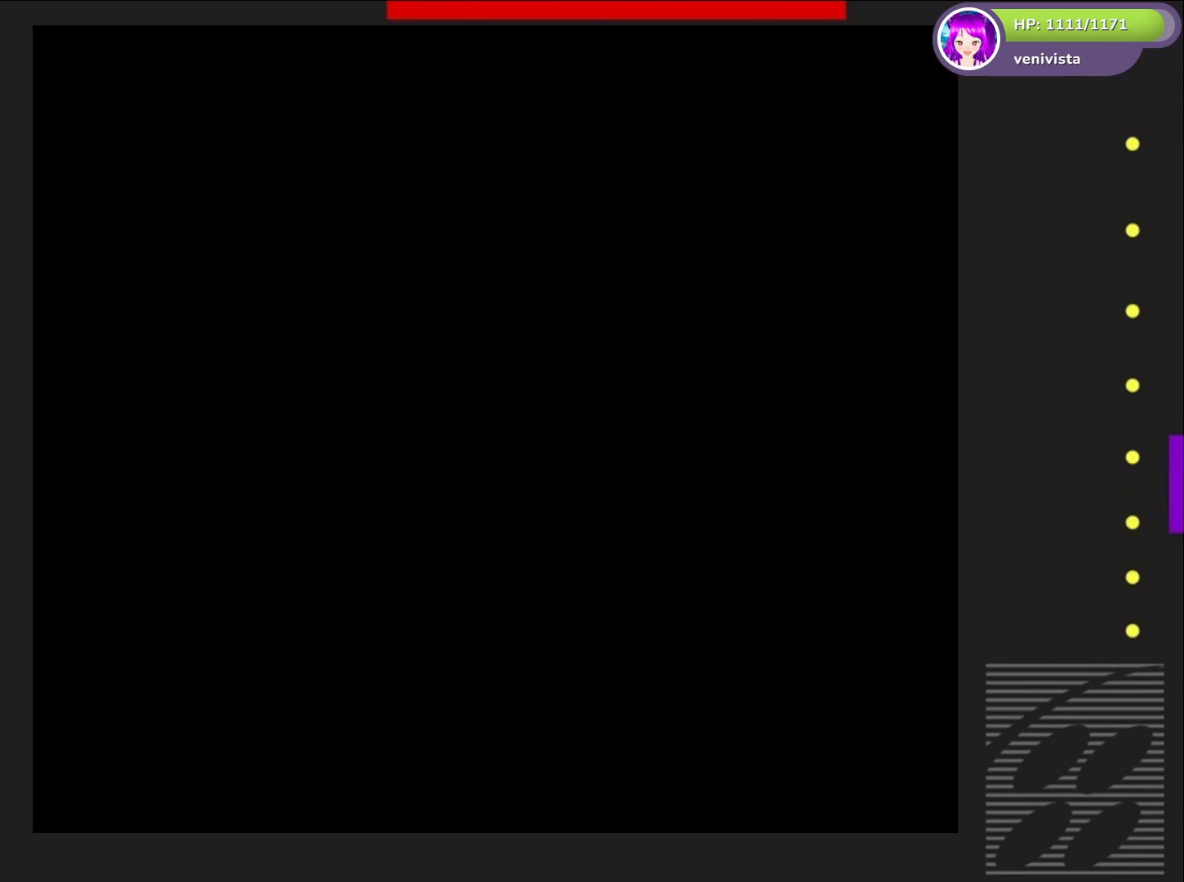
Gameplay with a controller (PlayStation layout); each line is a JSON object with the inputs held at the frame after it. "events" lists button and stick changes between this image and that frame as [ms after this image, input, new state], when the widget could be followed in between. Not read: L3 R3 left_stick.
{"buttons": ["SQUARE"], "right_stick": "center", "events": []}
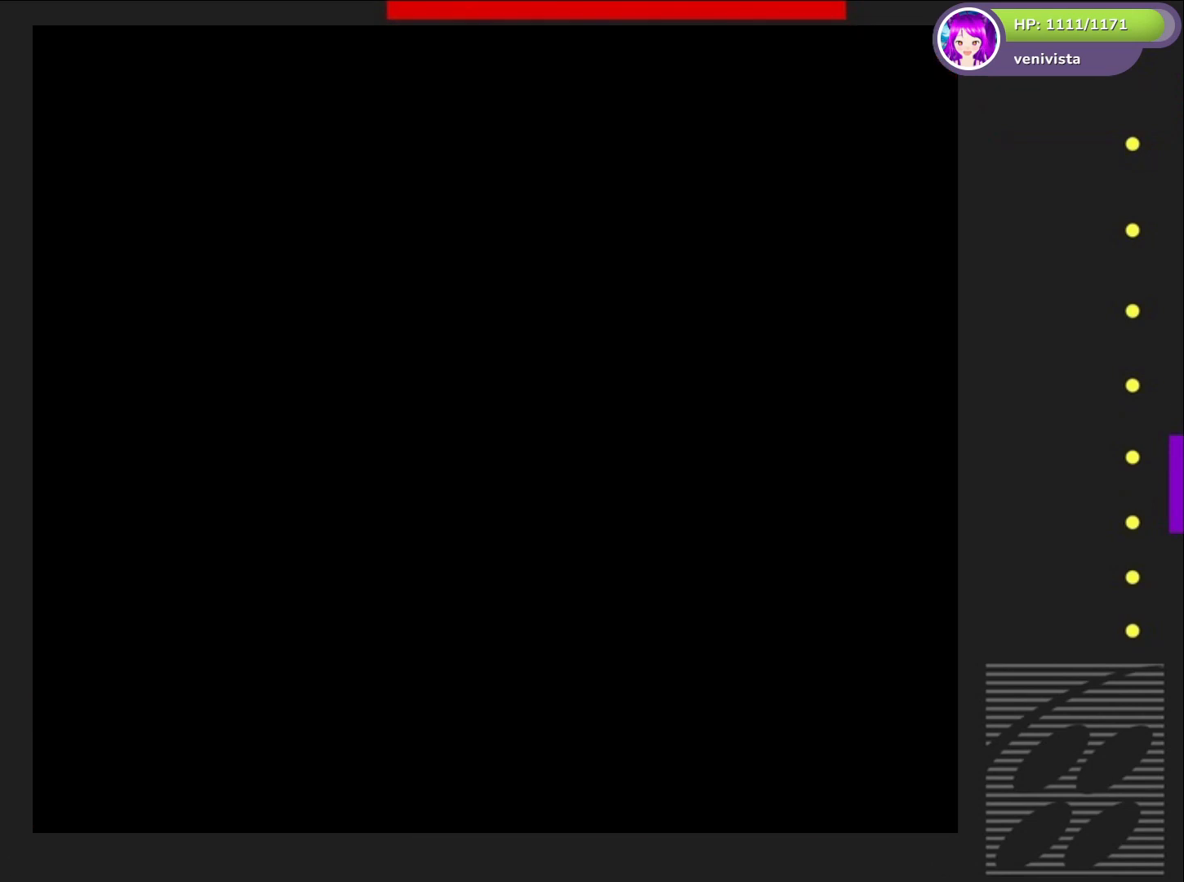
{"buttons": ["SQUARE", "DPAD_RIGHT"], "right_stick": "center", "events": [[501, "DPAD_RIGHT", "down"]]}
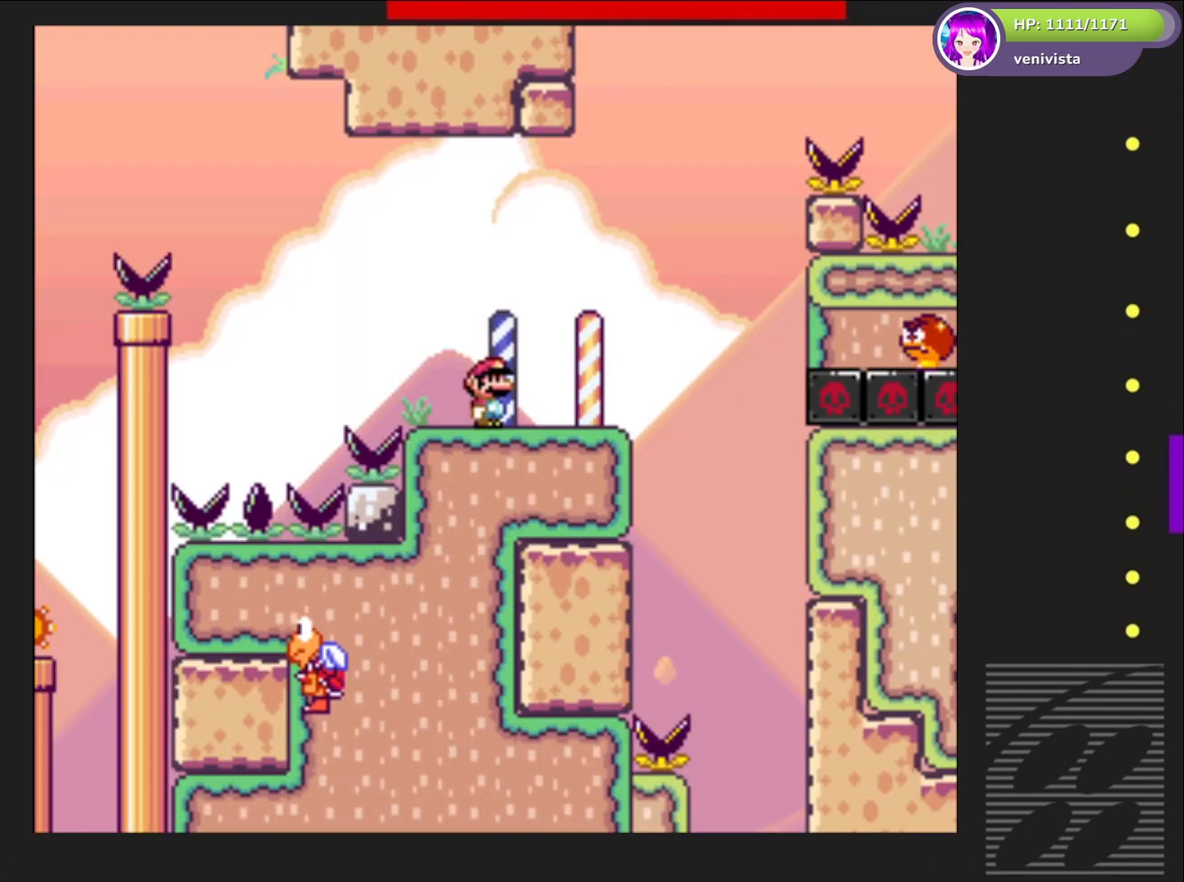
{"buttons": ["SQUARE", "DPAD_RIGHT"], "right_stick": "center", "events": [[200, "DPAD_RIGHT", "up"], [467, "DPAD_RIGHT", "down"]]}
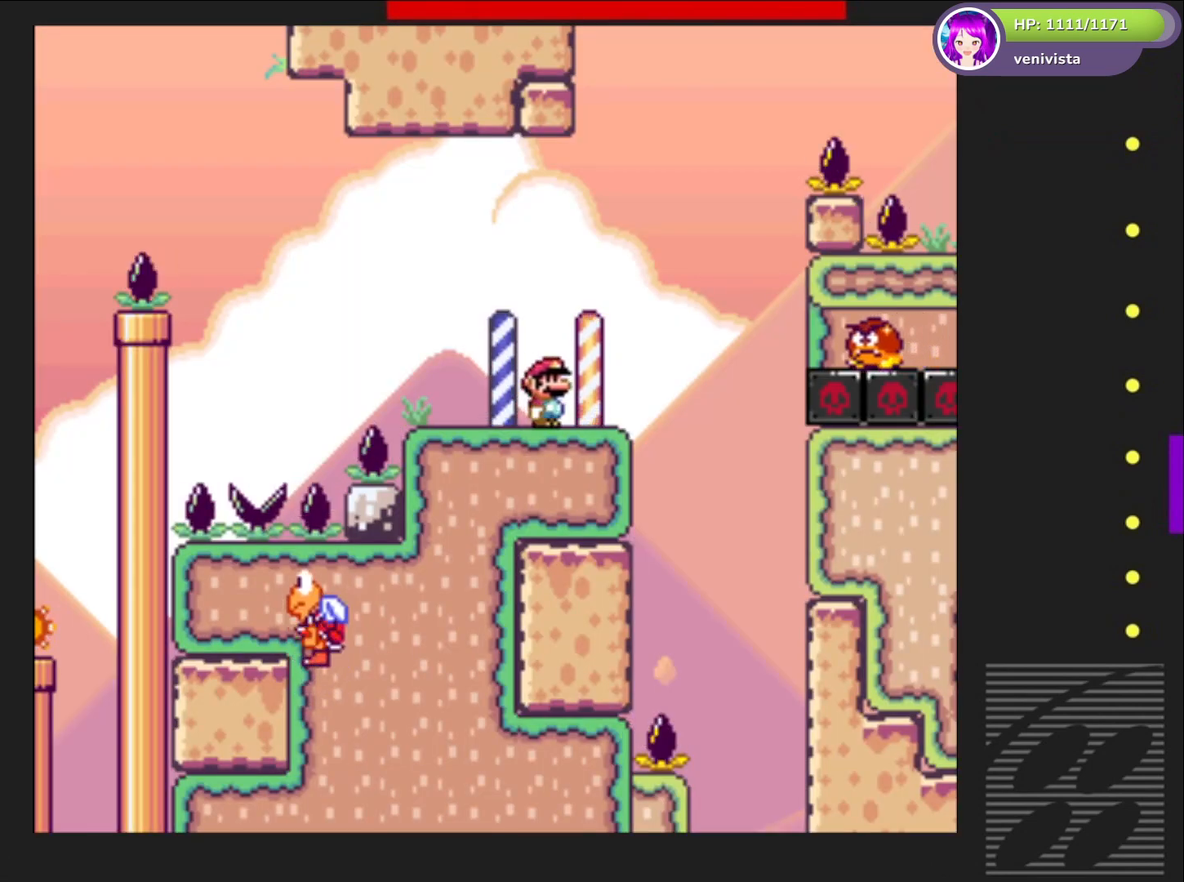
{"buttons": ["CROSS", "SQUARE"], "right_stick": "center", "events": [[67, "CROSS", "down"], [267, "CROSS", "up"], [434, "DPAD_RIGHT", "up"], [468, "CROSS", "down"]]}
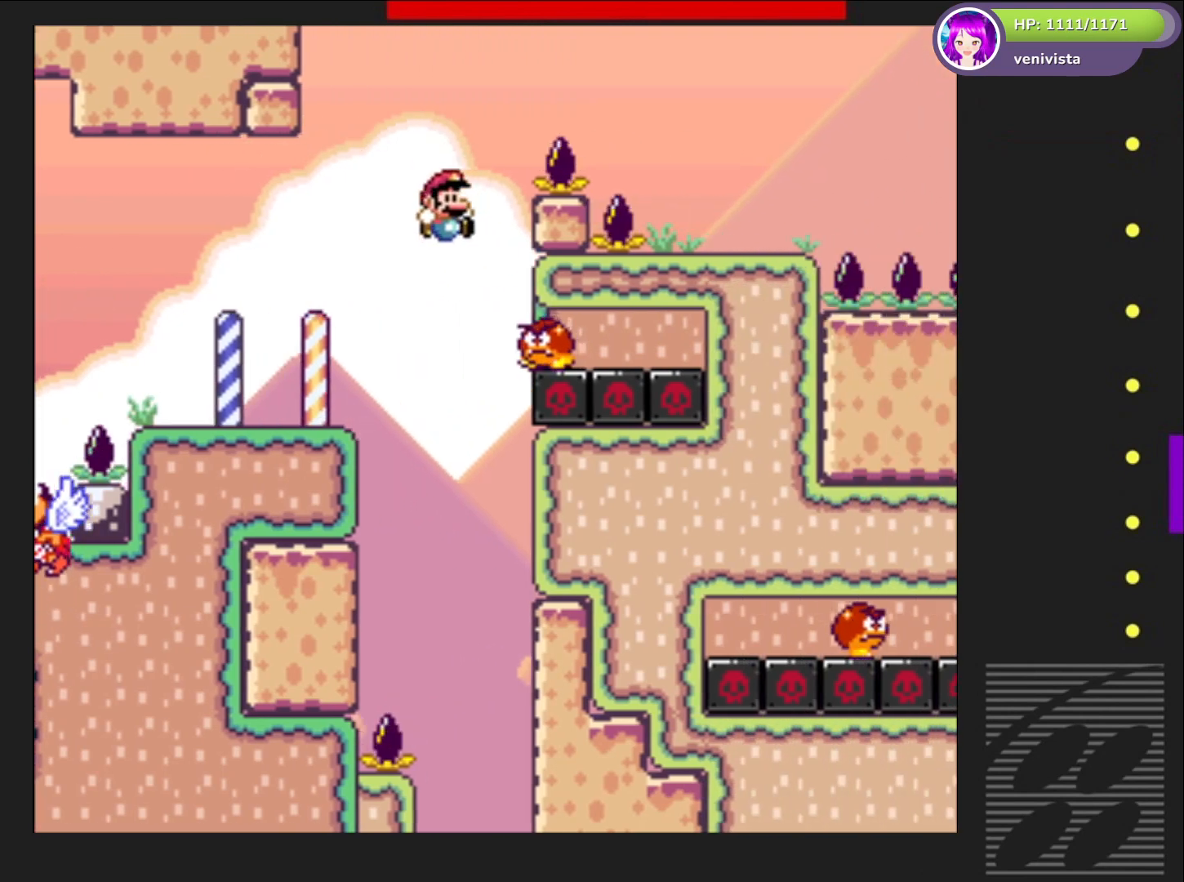
{"buttons": ["CROSS", "SQUARE", "DPAD_RIGHT"], "right_stick": "center", "events": [[67, "DPAD_LEFT", "down"], [200, "DPAD_LEFT", "up"], [300, "DPAD_RIGHT", "down"]]}
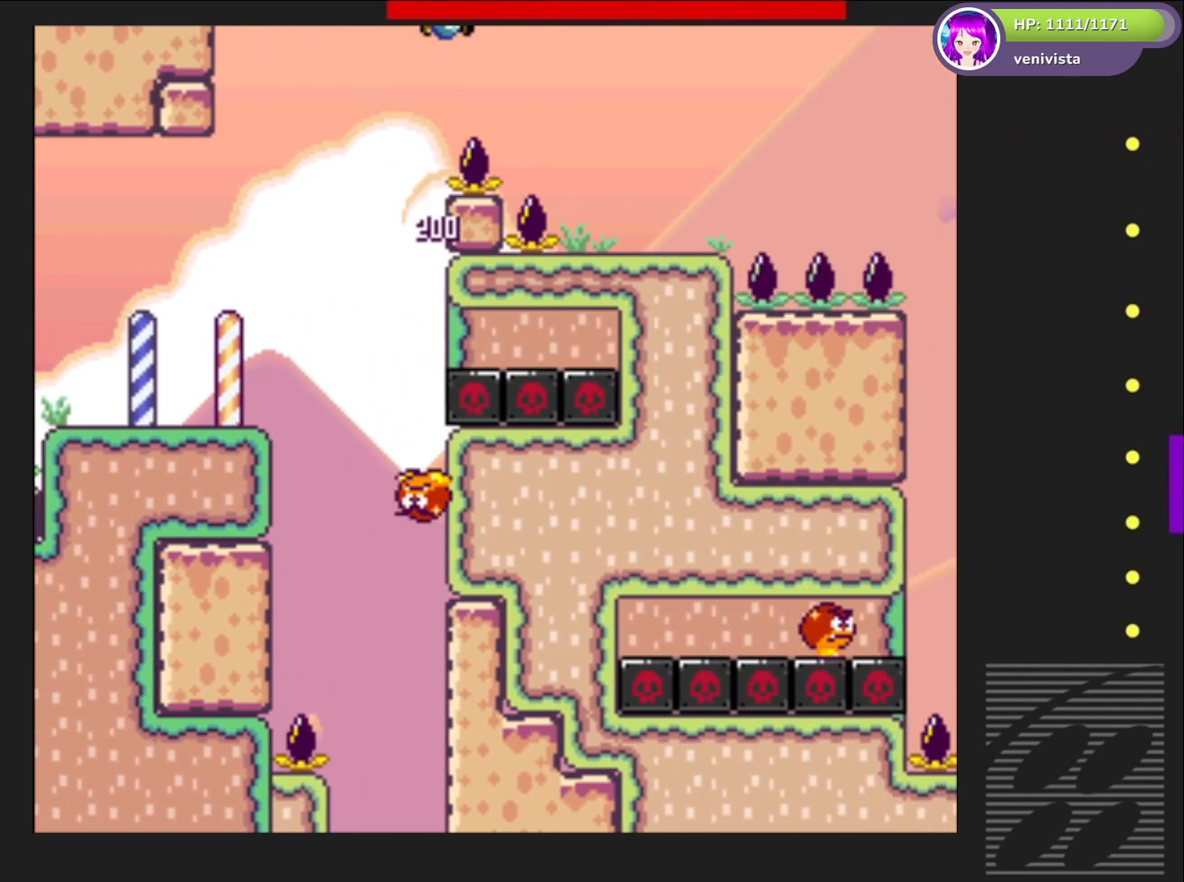
{"buttons": ["SQUARE", "DPAD_LEFT"], "right_stick": "center", "events": [[267, "CROSS", "up"], [334, "DPAD_RIGHT", "up"], [434, "DPAD_LEFT", "down"]]}
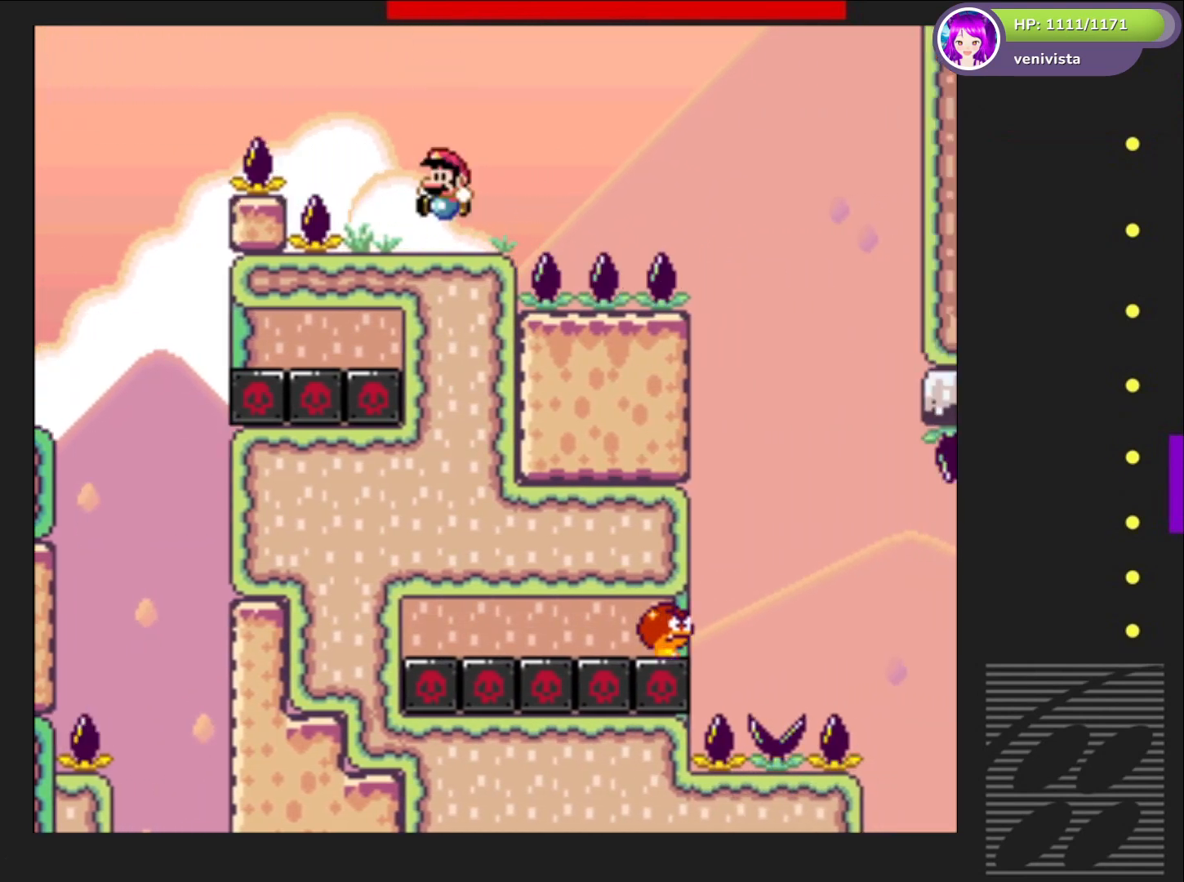
{"buttons": ["CROSS", "SQUARE", "DPAD_RIGHT"], "right_stick": "center", "events": [[67, "DPAD_LEFT", "up"], [234, "DPAD_RIGHT", "down"], [434, "CROSS", "down"]]}
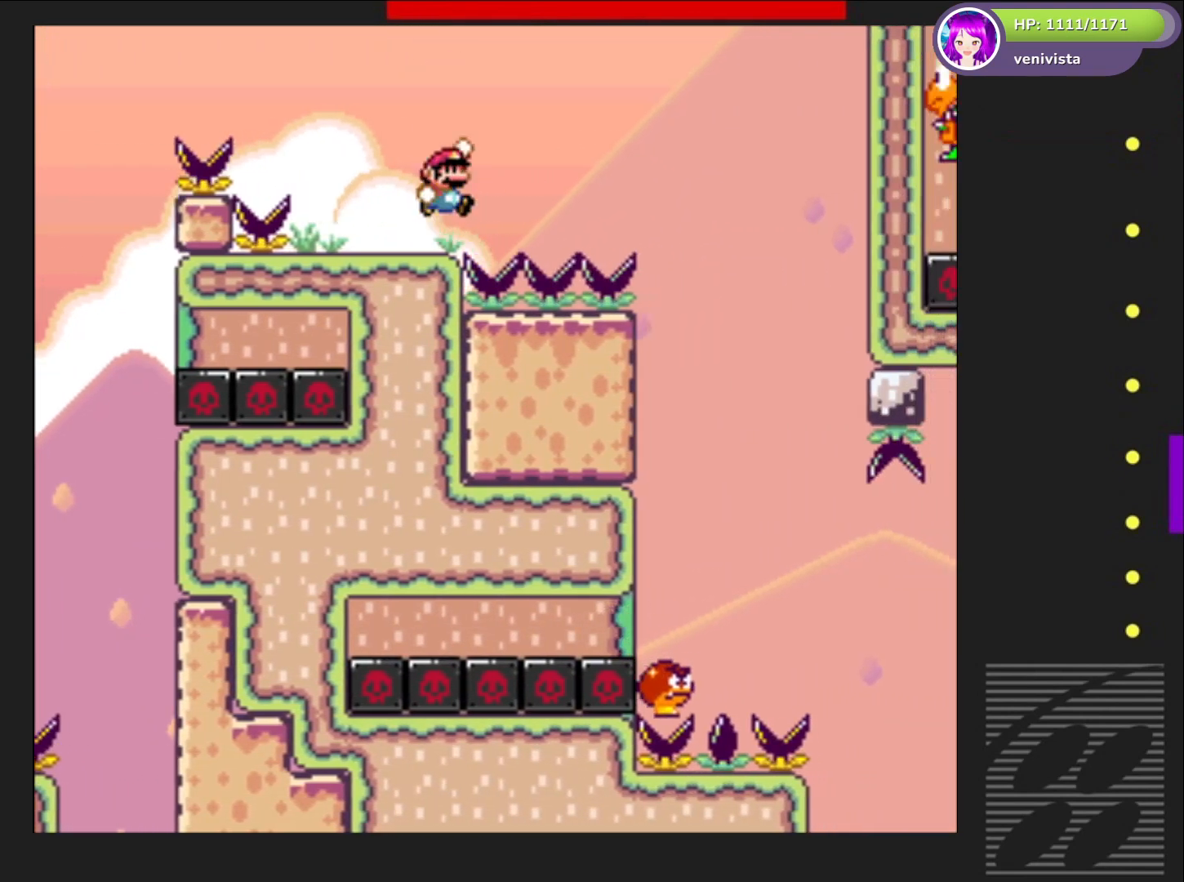
{"buttons": ["SQUARE", "DPAD_LEFT"], "right_stick": "center", "events": [[301, "CROSS", "up"], [367, "DPAD_RIGHT", "up"], [501, "DPAD_LEFT", "down"]]}
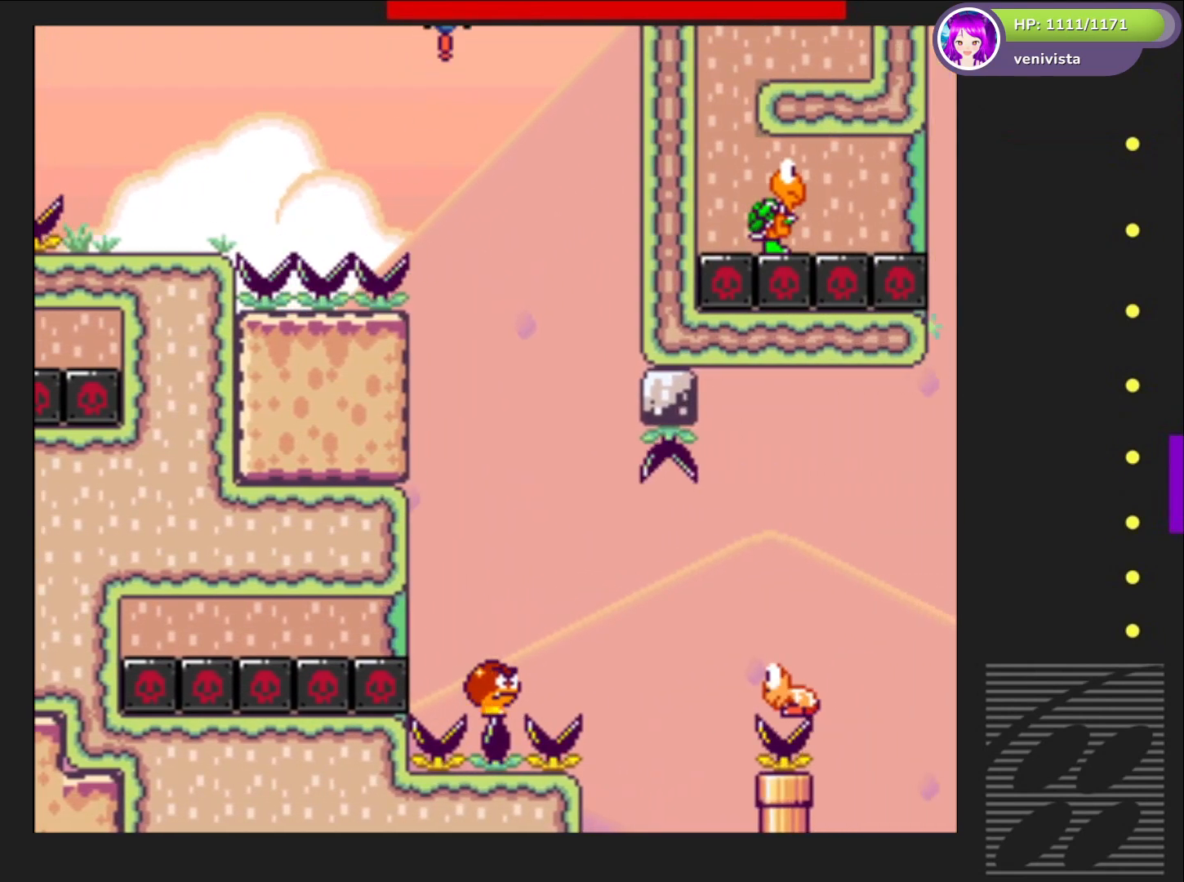
{"buttons": ["SQUARE", "DPAD_RIGHT"], "right_stick": "center", "events": [[133, "DPAD_LEFT", "up"], [267, "DPAD_RIGHT", "down"]]}
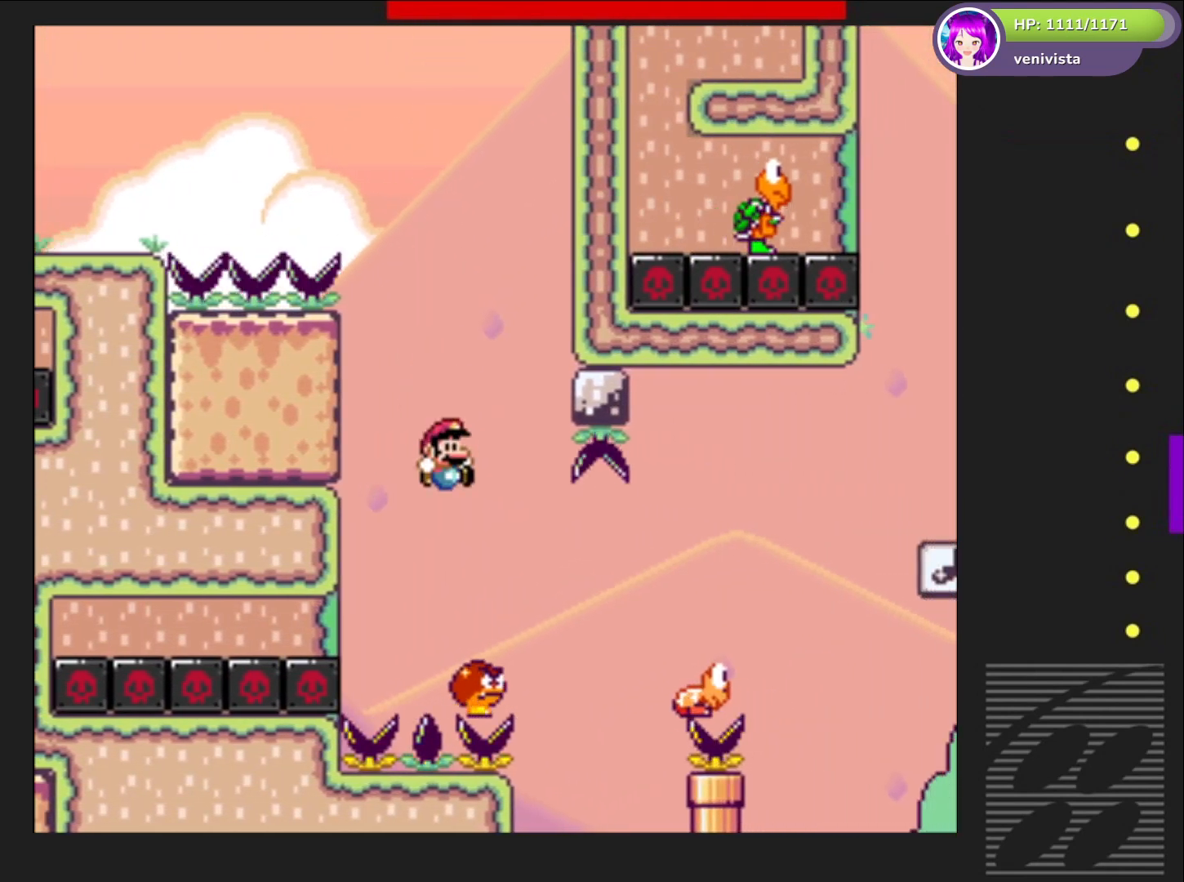
{"buttons": ["CROSS", "SQUARE", "DPAD_RIGHT"], "right_stick": "center", "events": [[301, "CROSS", "down"]]}
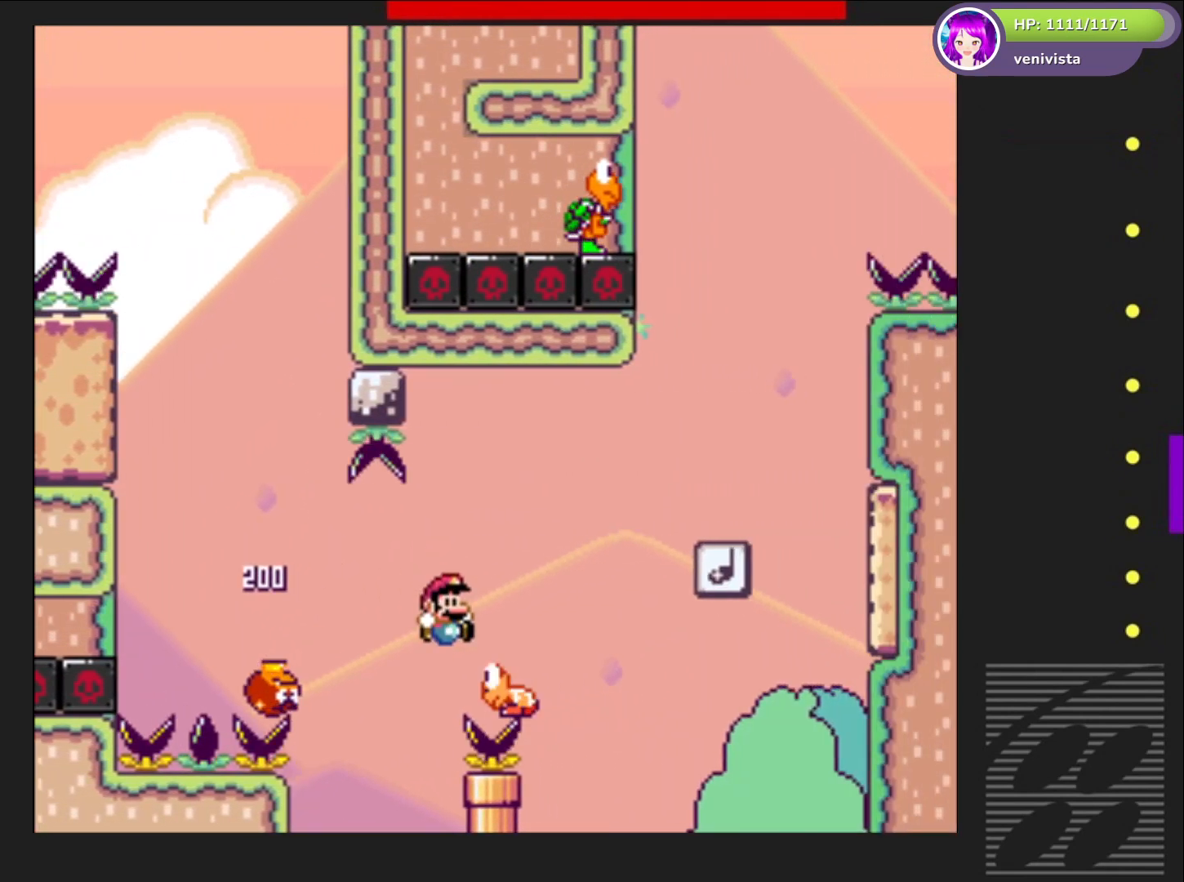
{"buttons": ["CROSS", "SQUARE", "DPAD_LEFT"], "right_stick": "center", "events": [[367, "DPAD_RIGHT", "up"], [467, "DPAD_LEFT", "down"]]}
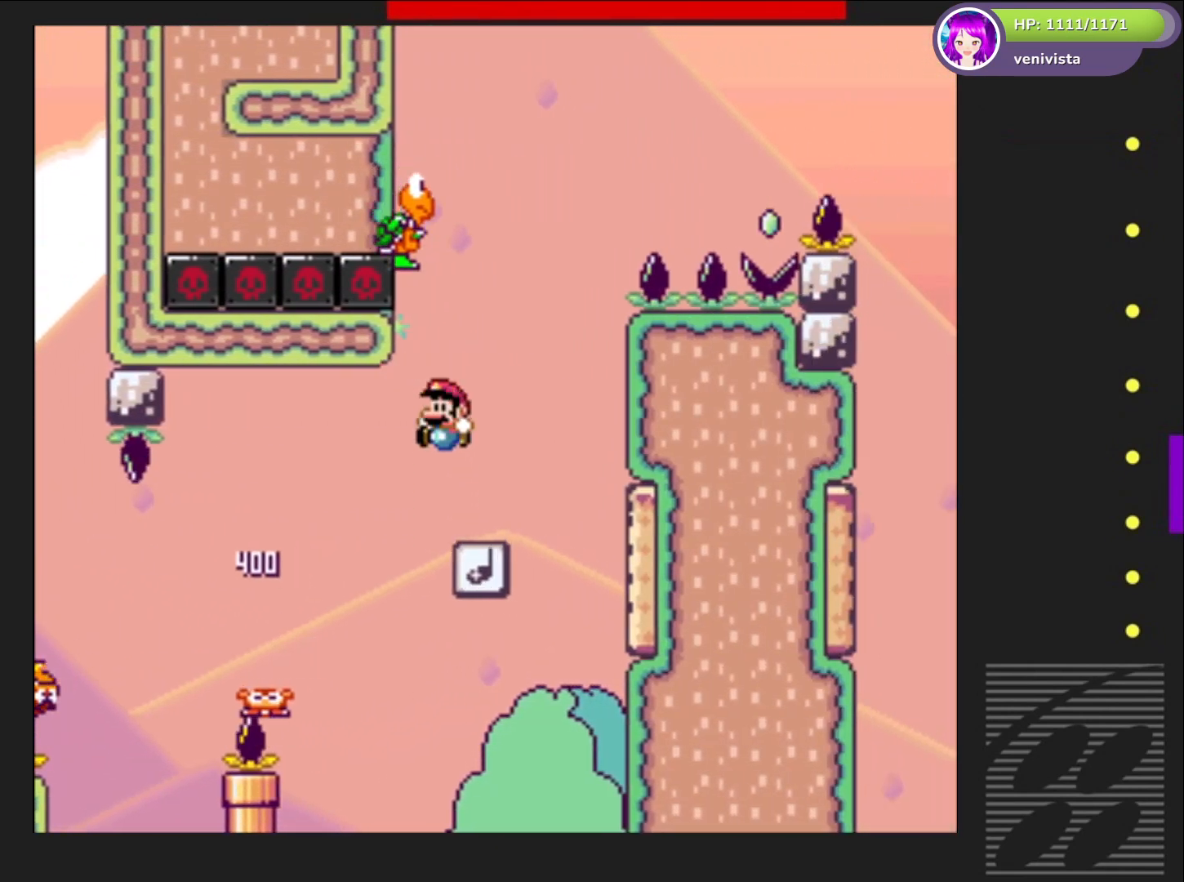
{"buttons": ["SQUARE", "DPAD_LEFT"], "right_stick": "center", "events": [[34, "DPAD_LEFT", "up"], [134, "DPAD_RIGHT", "down"], [201, "DPAD_RIGHT", "up"], [267, "DPAD_LEFT", "down"], [367, "CROSS", "up"]]}
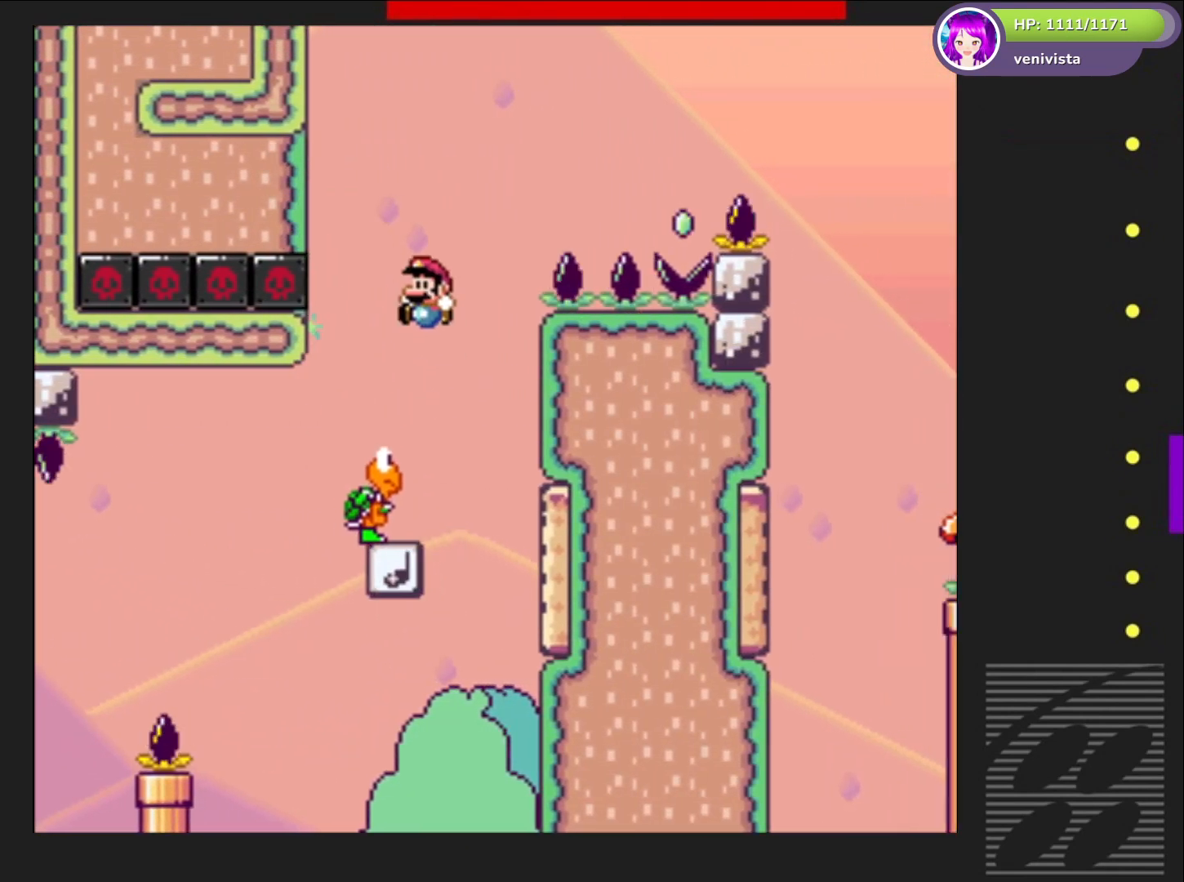
{"buttons": ["SQUARE", "DPAD_LEFT"], "right_stick": "center", "events": [[67, "DPAD_LEFT", "up"], [133, "DPAD_RIGHT", "down"], [367, "DPAD_RIGHT", "up"], [500, "DPAD_LEFT", "down"]]}
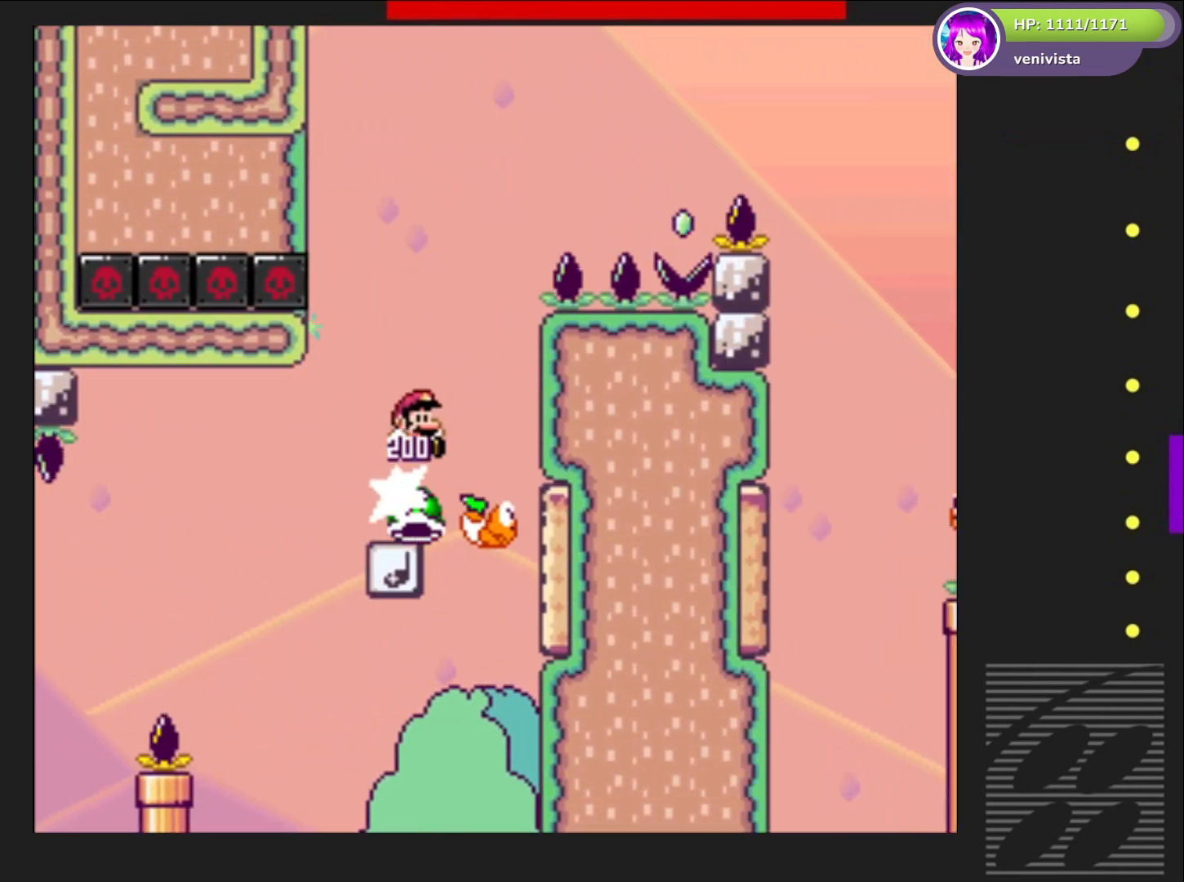
{"buttons": ["SQUARE"], "right_stick": "center", "events": [[101, "DPAD_LEFT", "up"]]}
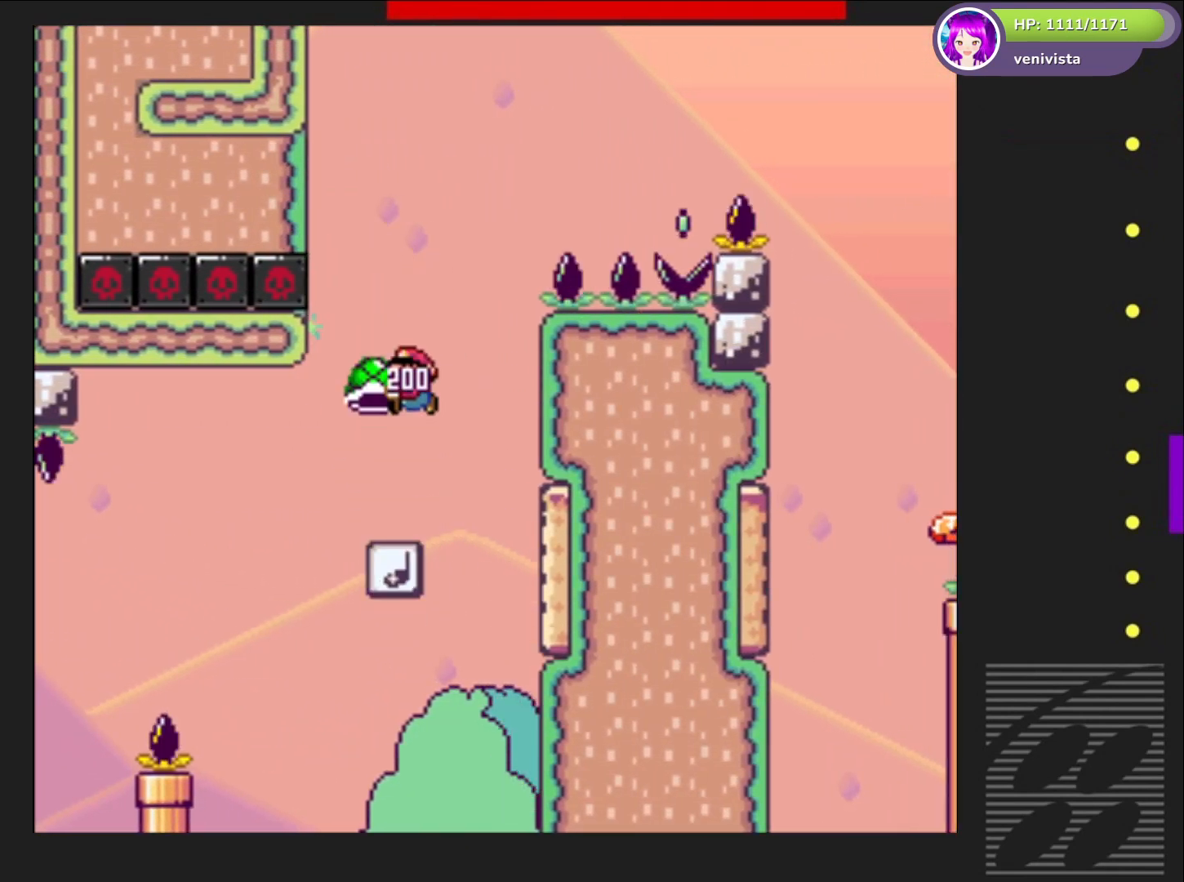
{"buttons": ["CROSS", "SQUARE"], "right_stick": "center", "events": [[467, "CROSS", "down"]]}
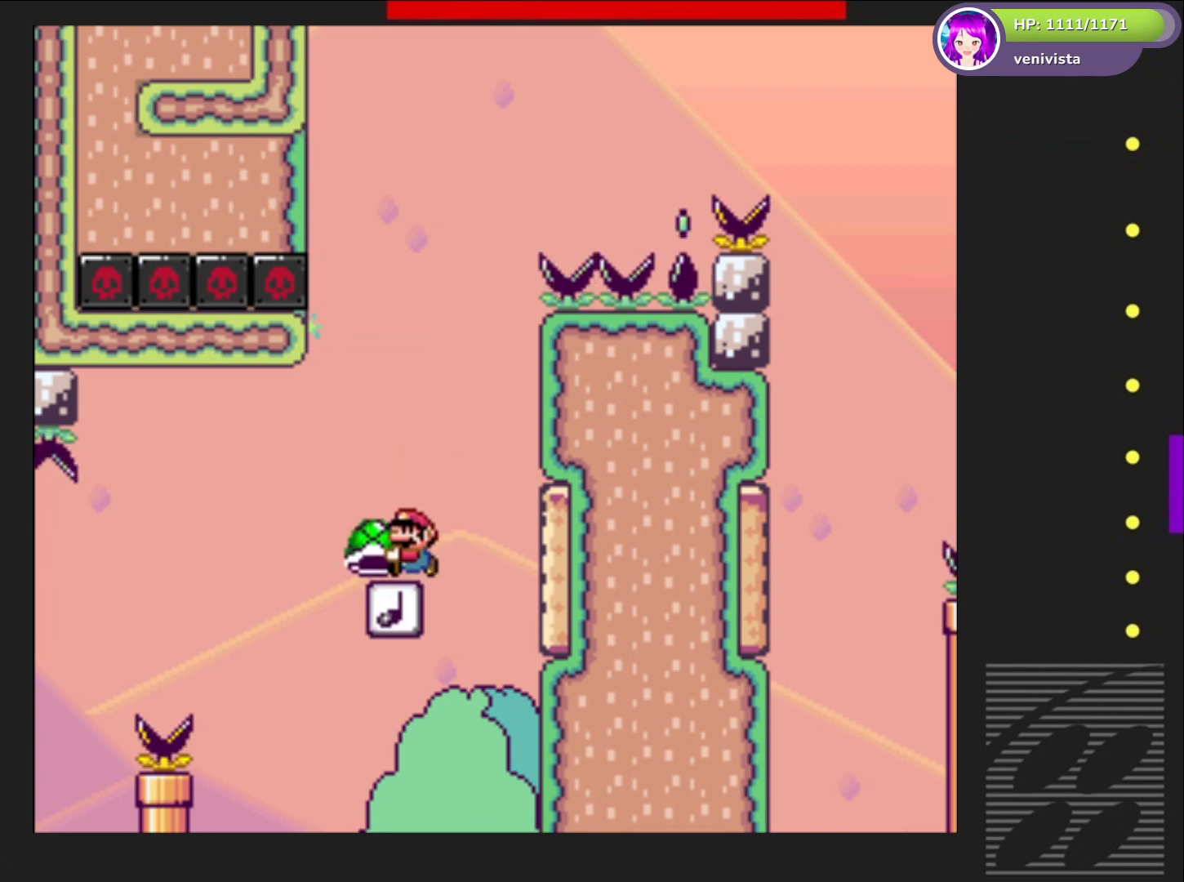
{"buttons": ["CROSS", "DPAD_RIGHT"], "right_stick": "center", "events": [[134, "DPAD_RIGHT", "down"], [434, "SQUARE", "up"]]}
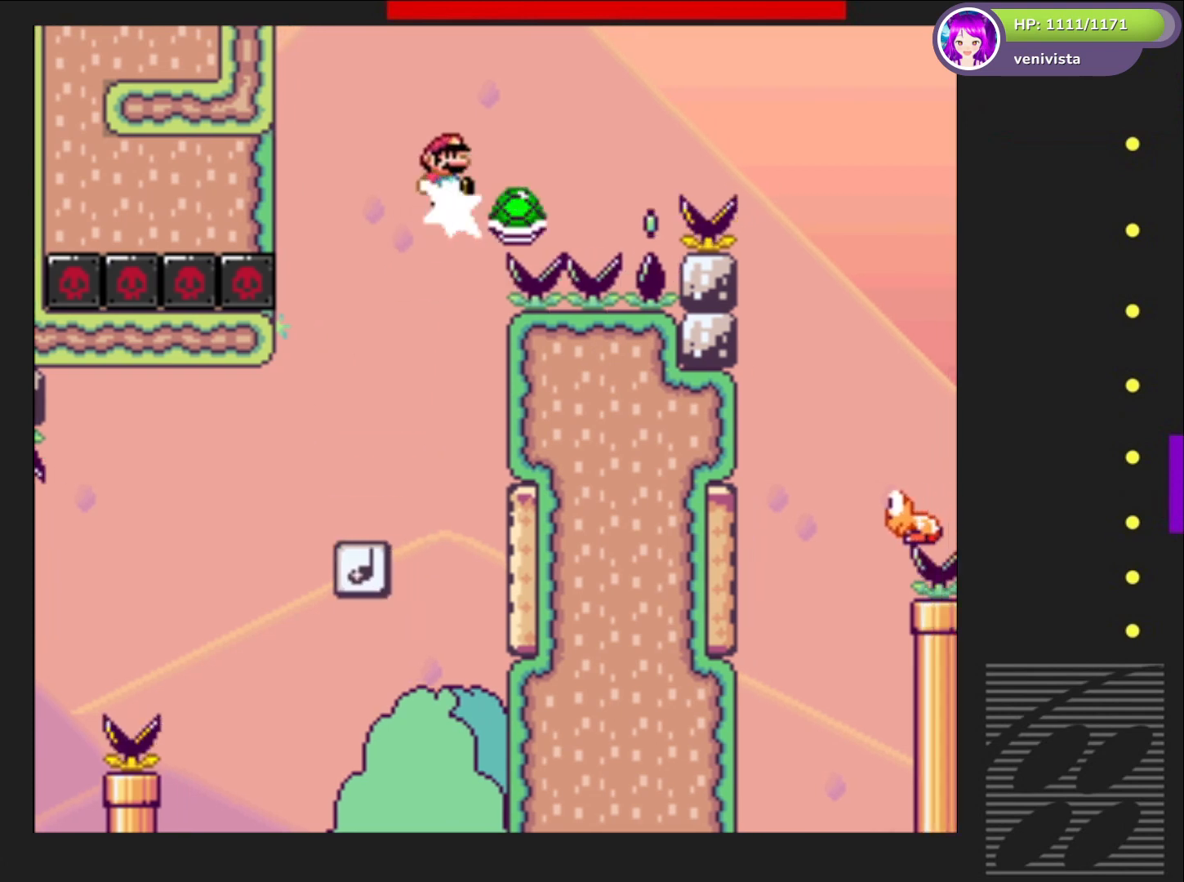
{"buttons": ["CROSS", "SQUARE", "DPAD_RIGHT"], "right_stick": "center", "events": [[67, "DPAD_RIGHT", "up"], [67, "SQUARE", "down"], [300, "DPAD_RIGHT", "down"]]}
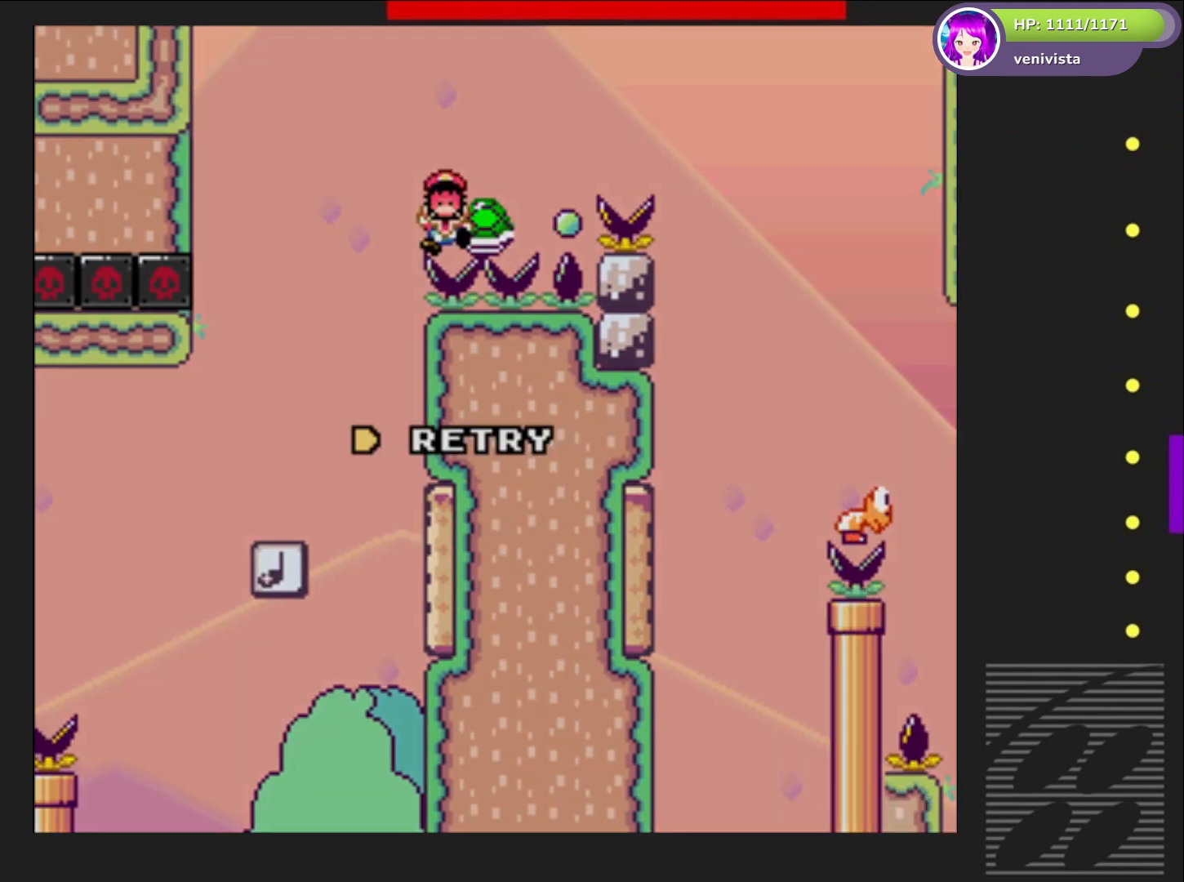
{"buttons": ["CROSS"], "right_stick": "center", "events": [[201, "DPAD_RIGHT", "up"], [201, "SQUARE", "up"], [234, "CROSS", "up"], [301, "CROSS", "down"], [434, "CROSS", "up"], [501, "CROSS", "down"]]}
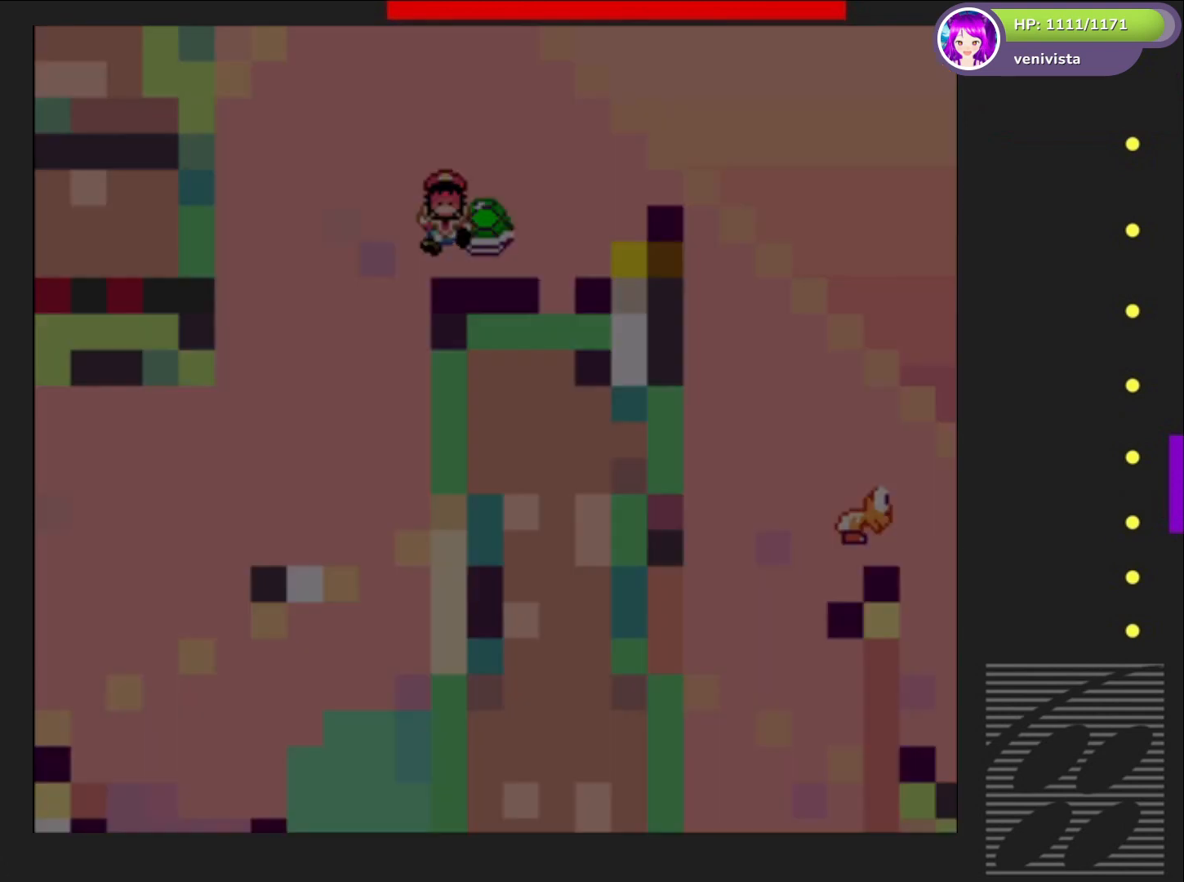
{"buttons": [], "right_stick": "center", "events": [[100, "CROSS", "up"], [200, "CROSS", "down"], [267, "CROSS", "up"]]}
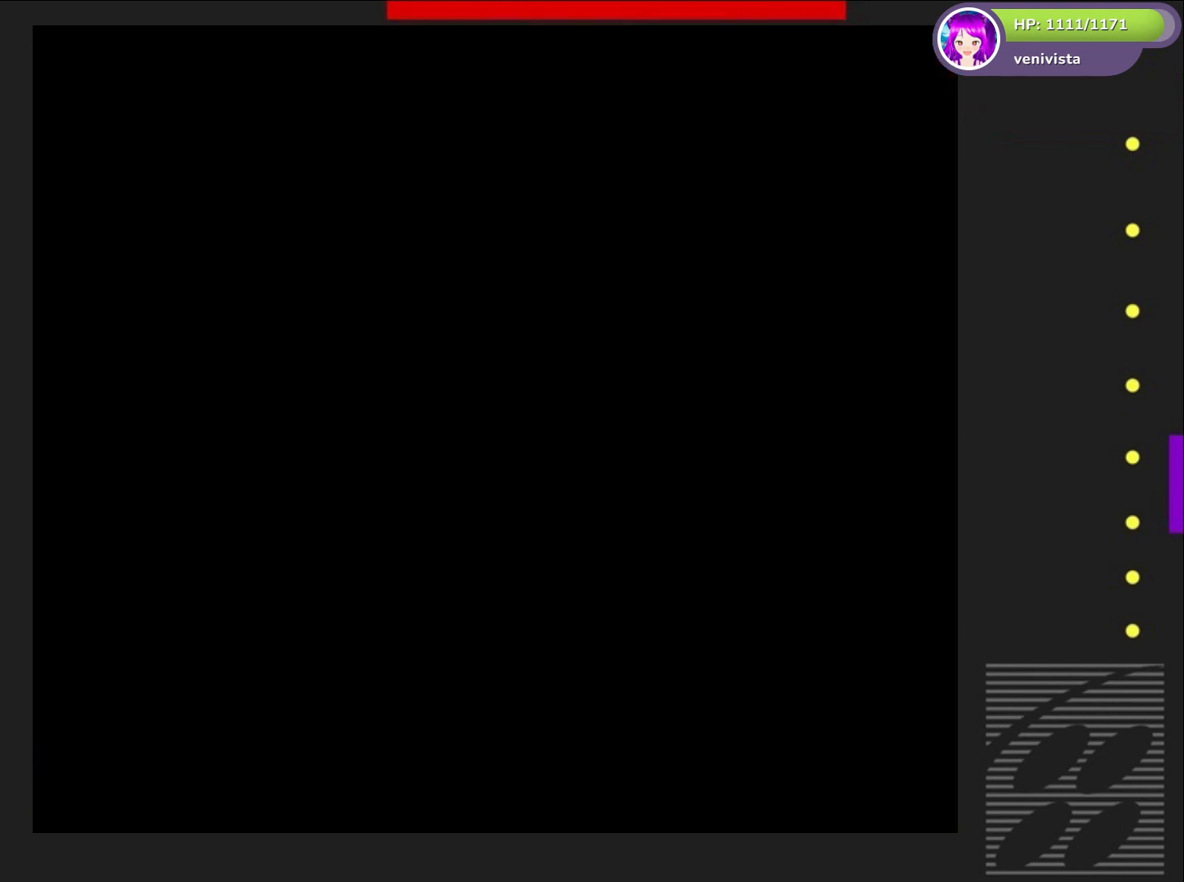
{"buttons": [], "right_stick": "center", "events": []}
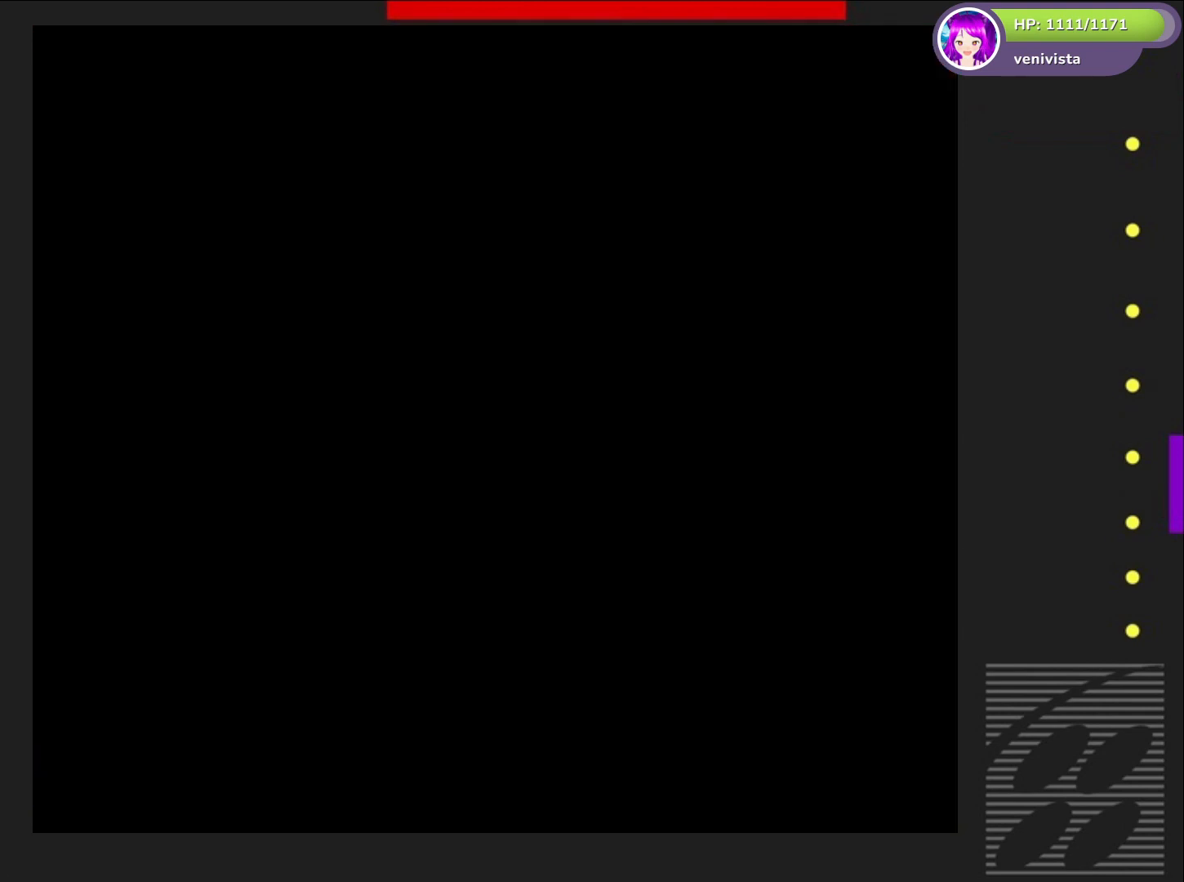
{"buttons": [], "right_stick": "center", "events": []}
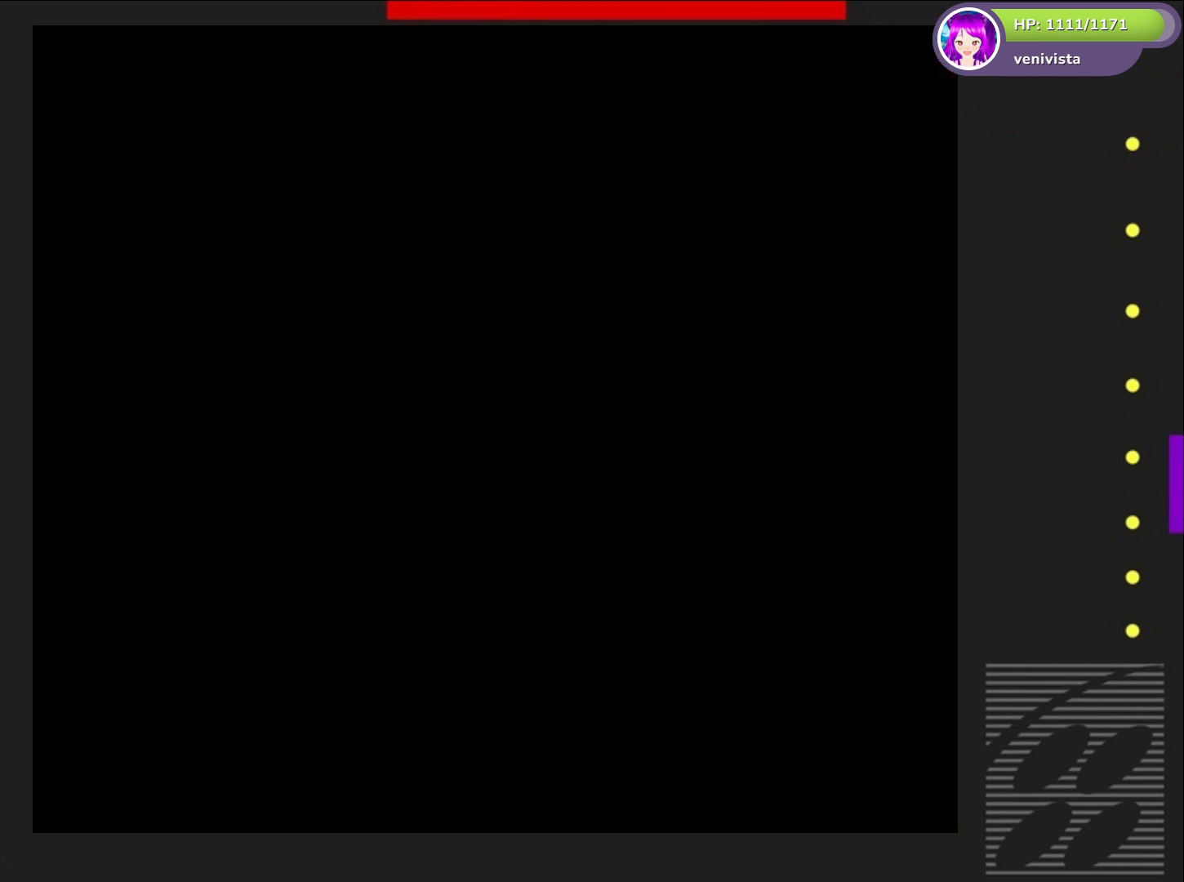
{"buttons": ["SQUARE"], "right_stick": "center", "events": [[267, "SQUARE", "down"]]}
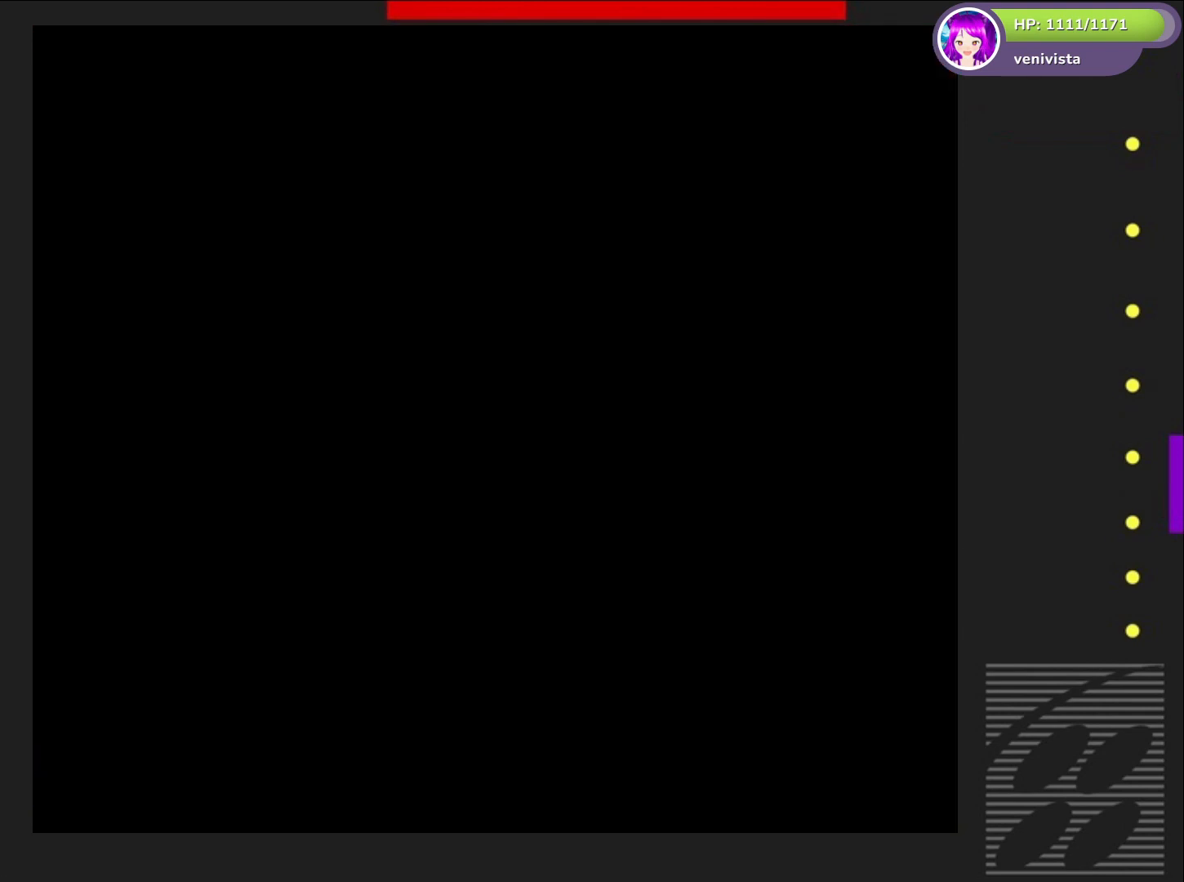
{"buttons": ["SQUARE"], "right_stick": "center", "events": []}
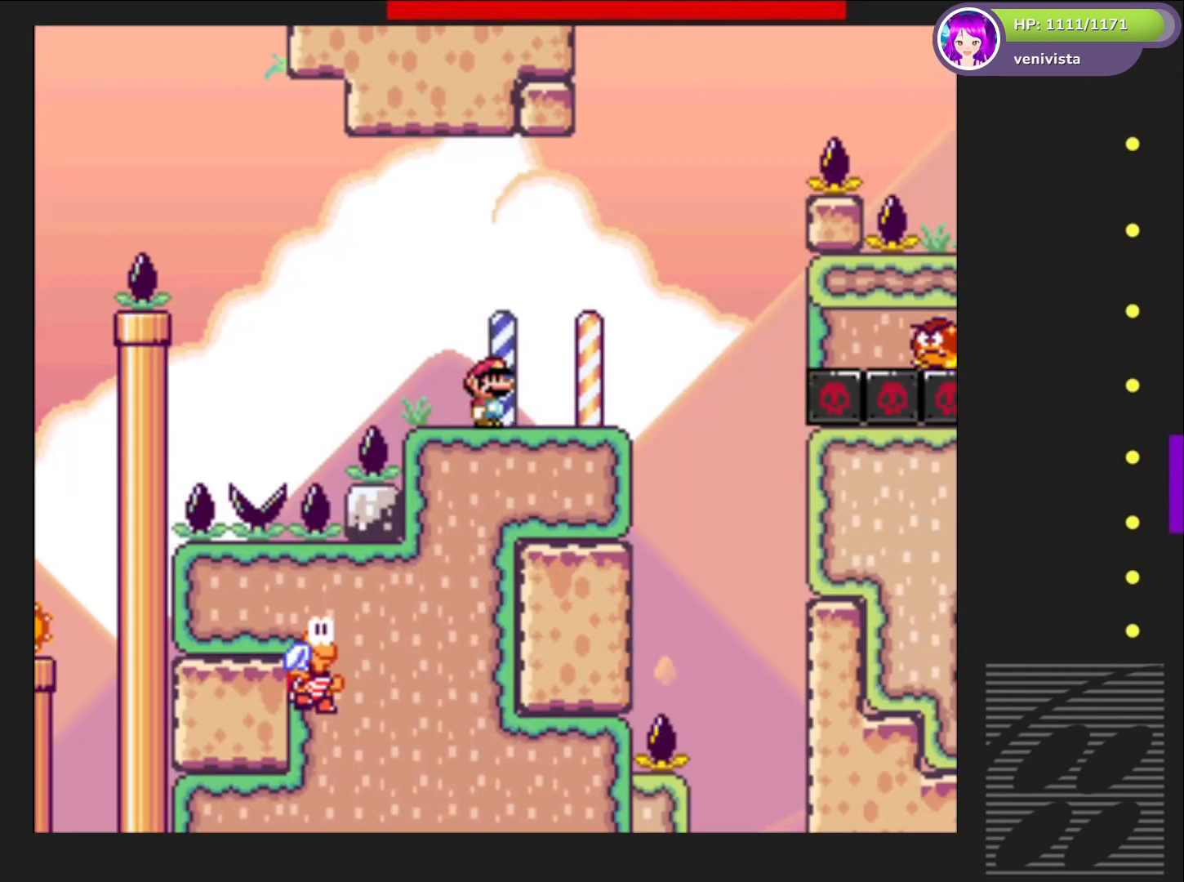
{"buttons": ["SQUARE", "DPAD_RIGHT"], "right_stick": "center", "events": [[67, "DPAD_RIGHT", "down"], [201, "DPAD_RIGHT", "up"], [367, "DPAD_RIGHT", "down"]]}
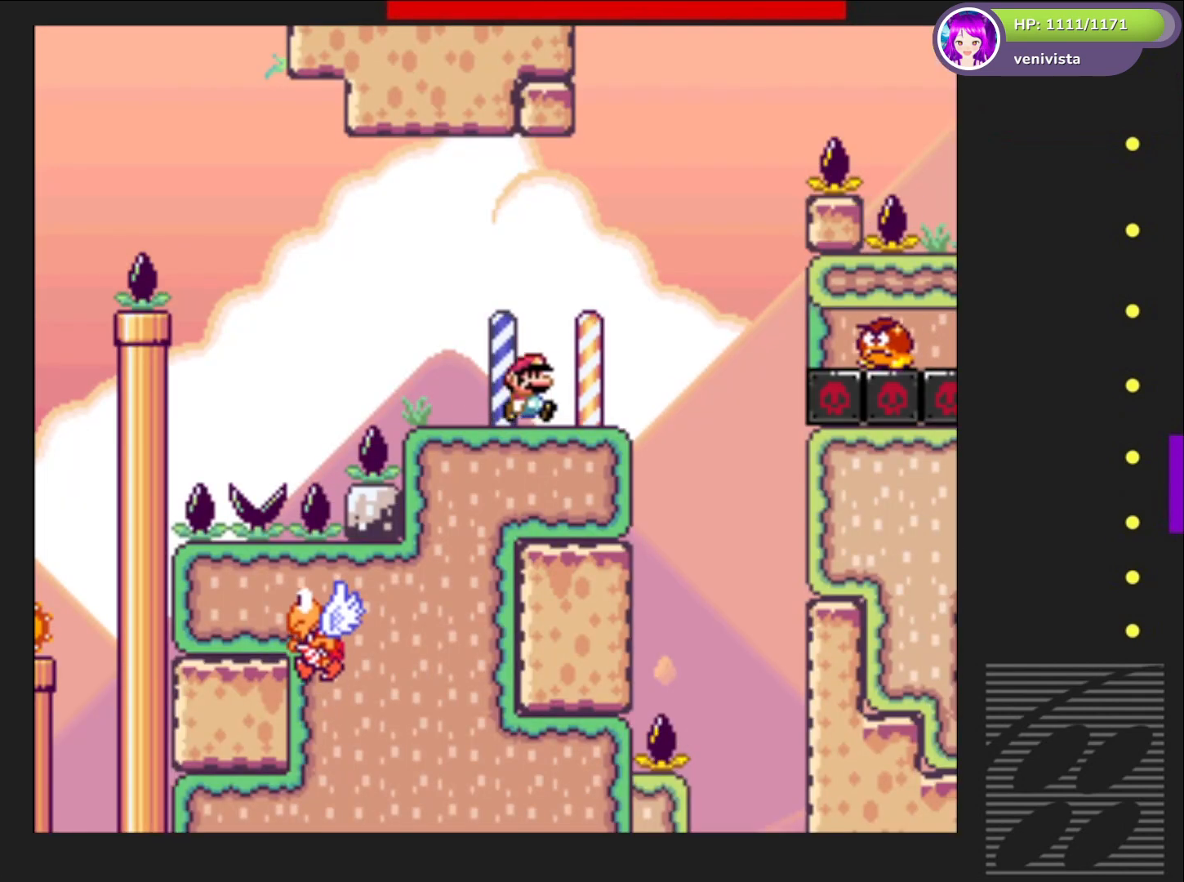
{"buttons": ["SQUARE"], "right_stick": "center", "events": [[67, "CROSS", "down"], [334, "CROSS", "up"], [400, "DPAD_RIGHT", "up"]]}
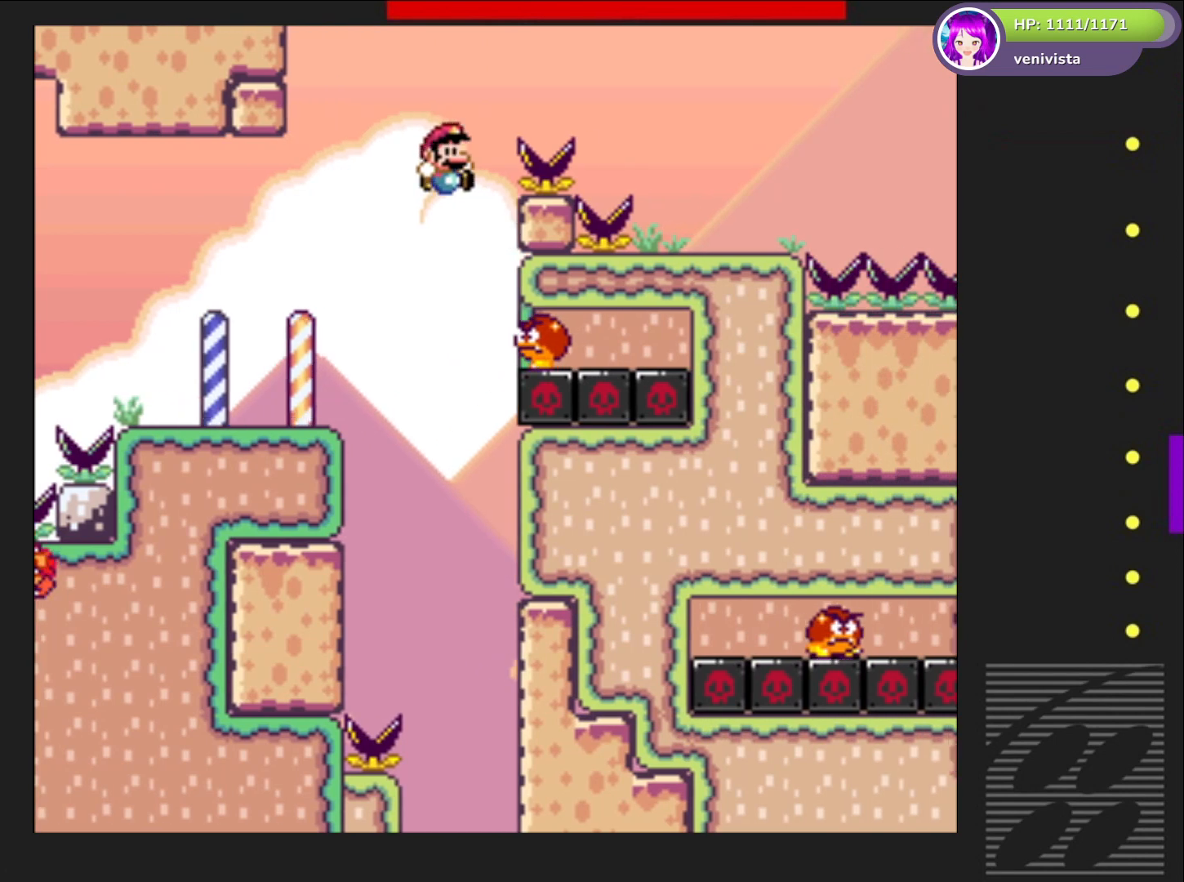
{"buttons": ["CROSS", "SQUARE", "DPAD_RIGHT"], "right_stick": "center", "events": [[34, "CROSS", "down"], [34, "DPAD_LEFT", "down"], [167, "DPAD_LEFT", "up"], [334, "DPAD_RIGHT", "down"]]}
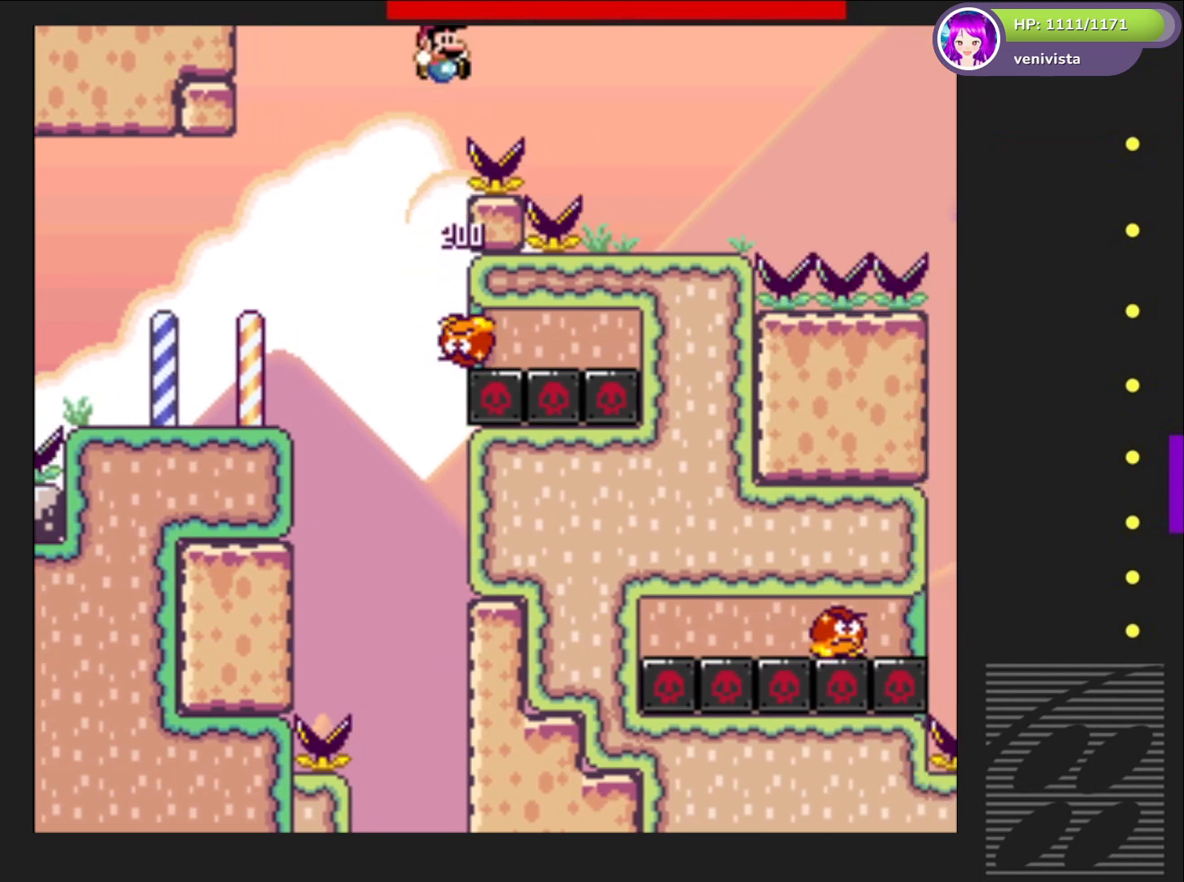
{"buttons": ["SQUARE"], "right_stick": "center", "events": [[367, "CROSS", "up"], [434, "DPAD_RIGHT", "up"]]}
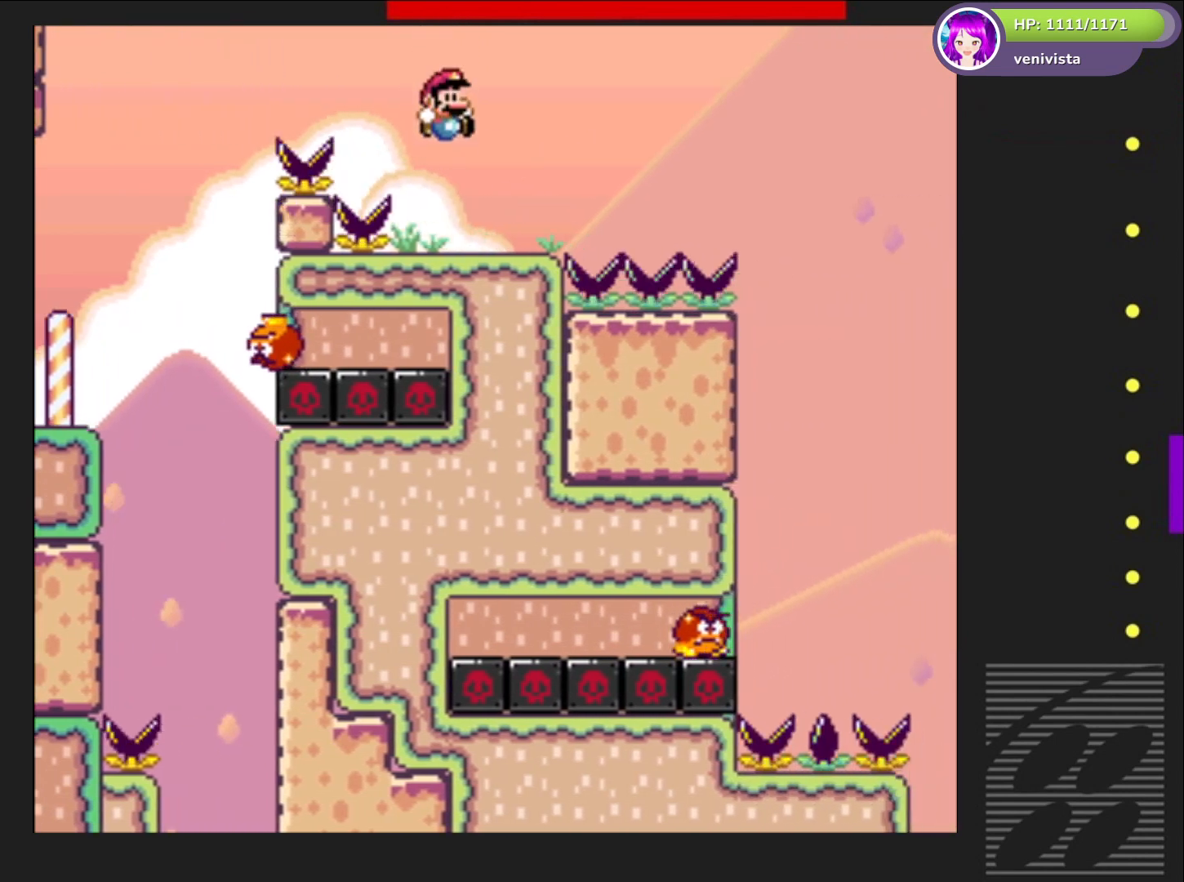
{"buttons": ["SQUARE", "DPAD_RIGHT"], "right_stick": "center", "events": [[67, "DPAD_LEFT", "down"], [201, "DPAD_LEFT", "up"], [367, "DPAD_RIGHT", "down"]]}
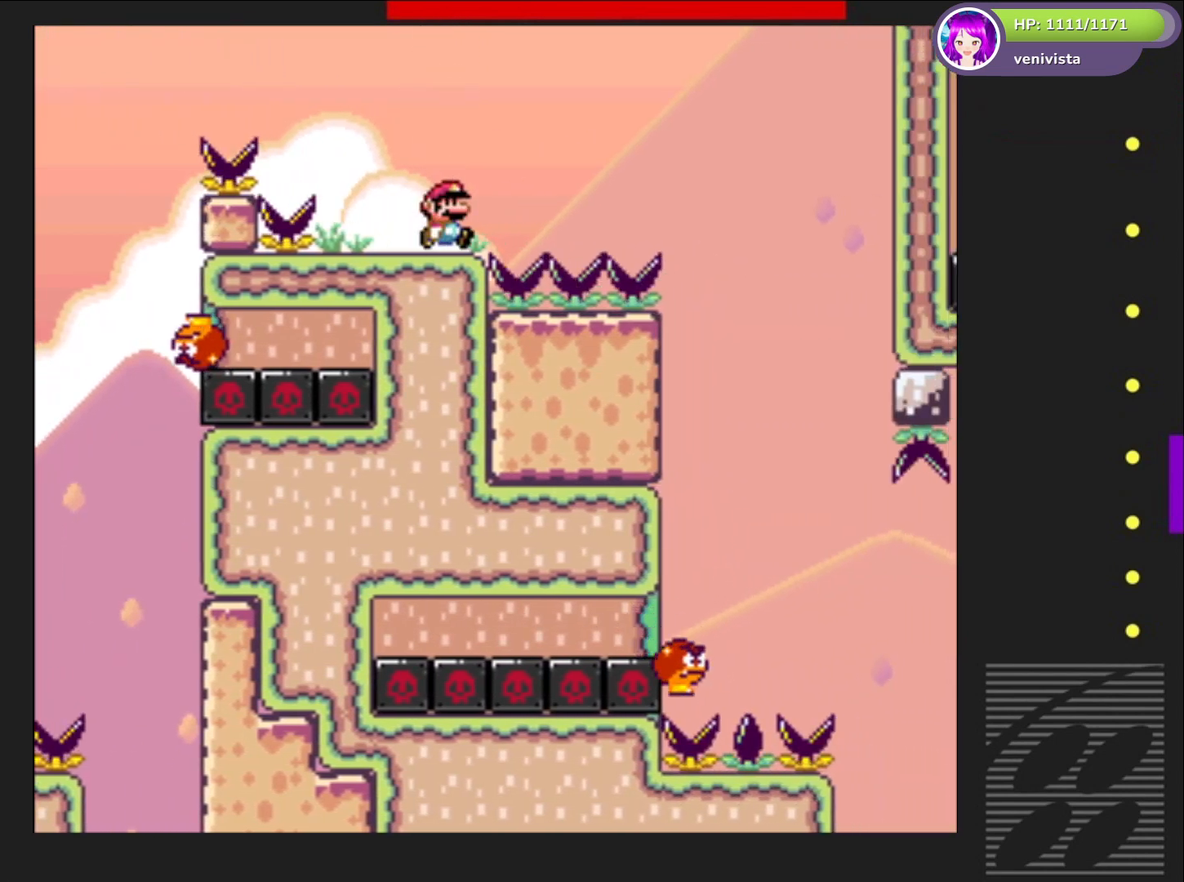
{"buttons": ["SQUARE", "DPAD_RIGHT"], "right_stick": "center", "events": [[67, "CROSS", "down"], [367, "CROSS", "up"]]}
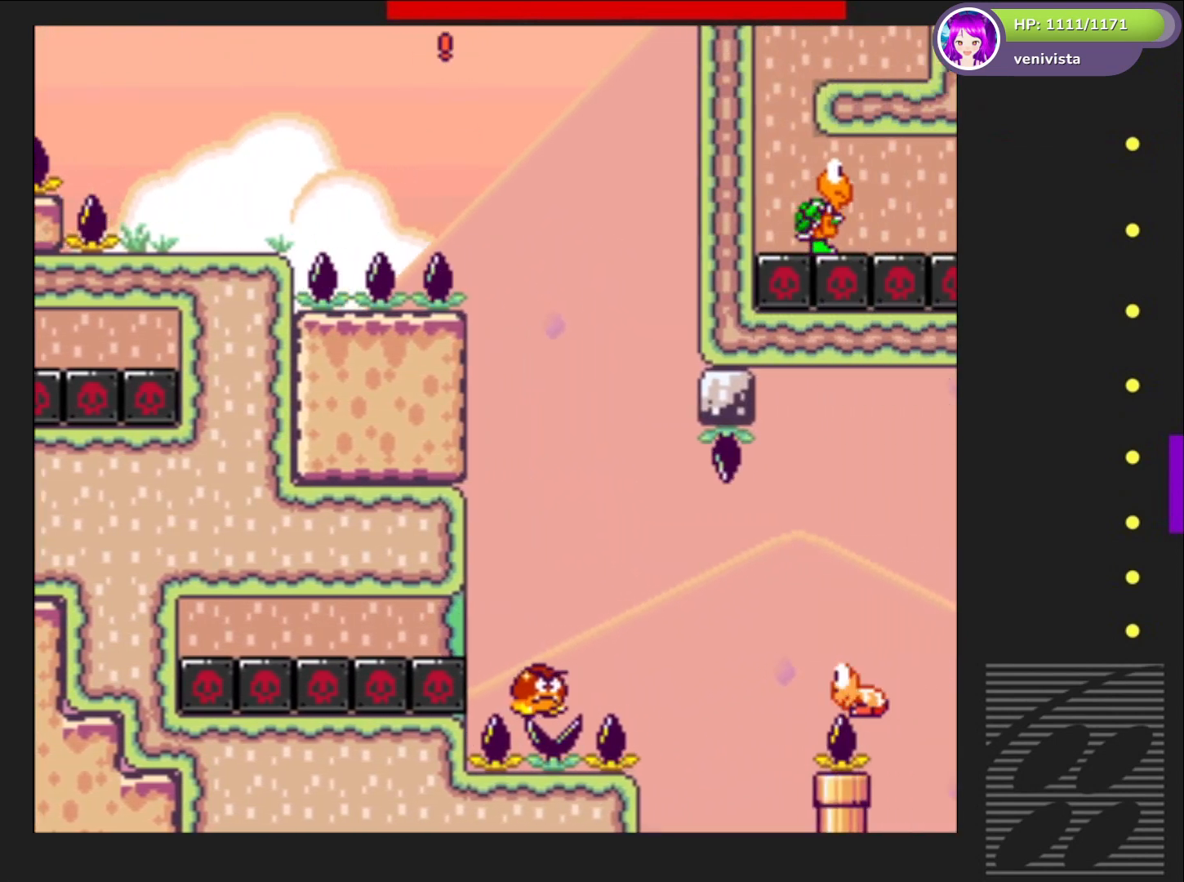
{"buttons": ["SQUARE", "DPAD_RIGHT"], "right_stick": "center", "events": [[34, "DPAD_RIGHT", "up"], [201, "DPAD_LEFT", "down"], [334, "DPAD_LEFT", "up"], [468, "DPAD_RIGHT", "down"]]}